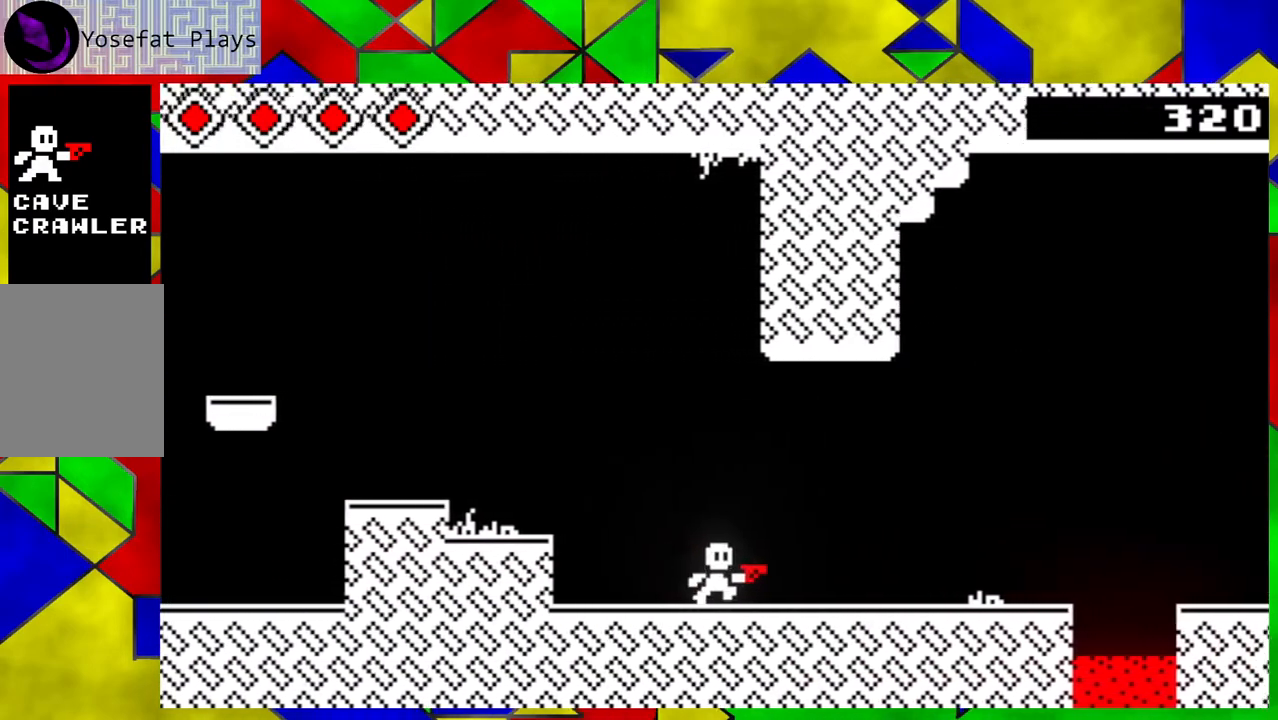
Gameplay with a controller (Nintendo layout); each line is a JSON object with the inputs held at the frame after it. "events" lists button and stick changes between this image and that frame as [ms after this image, input, new state], when the widget could be followed in between. Not read: L3 R3 right_stick.
{"buttons": [], "left_stick": "right", "events": []}
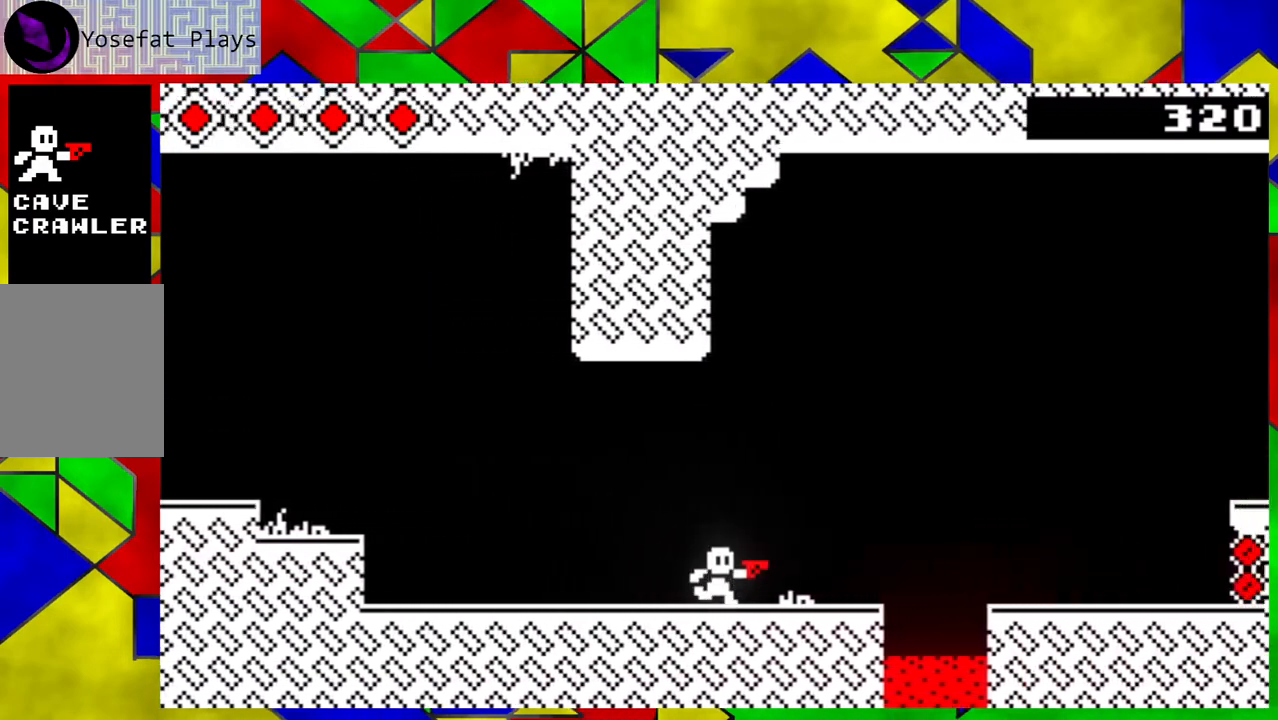
{"buttons": ["B"], "left_stick": "right", "events": [[283, "B", "down"]]}
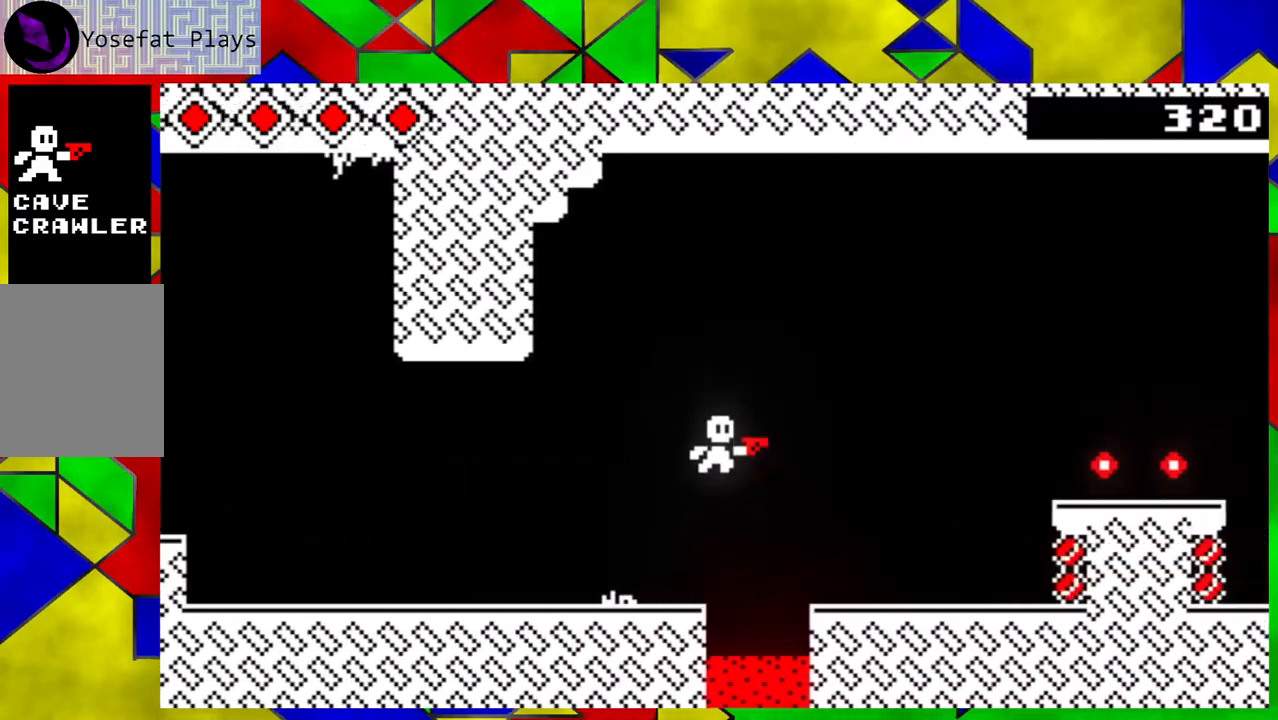
{"buttons": [], "left_stick": "right", "events": [[200, "B", "up"]]}
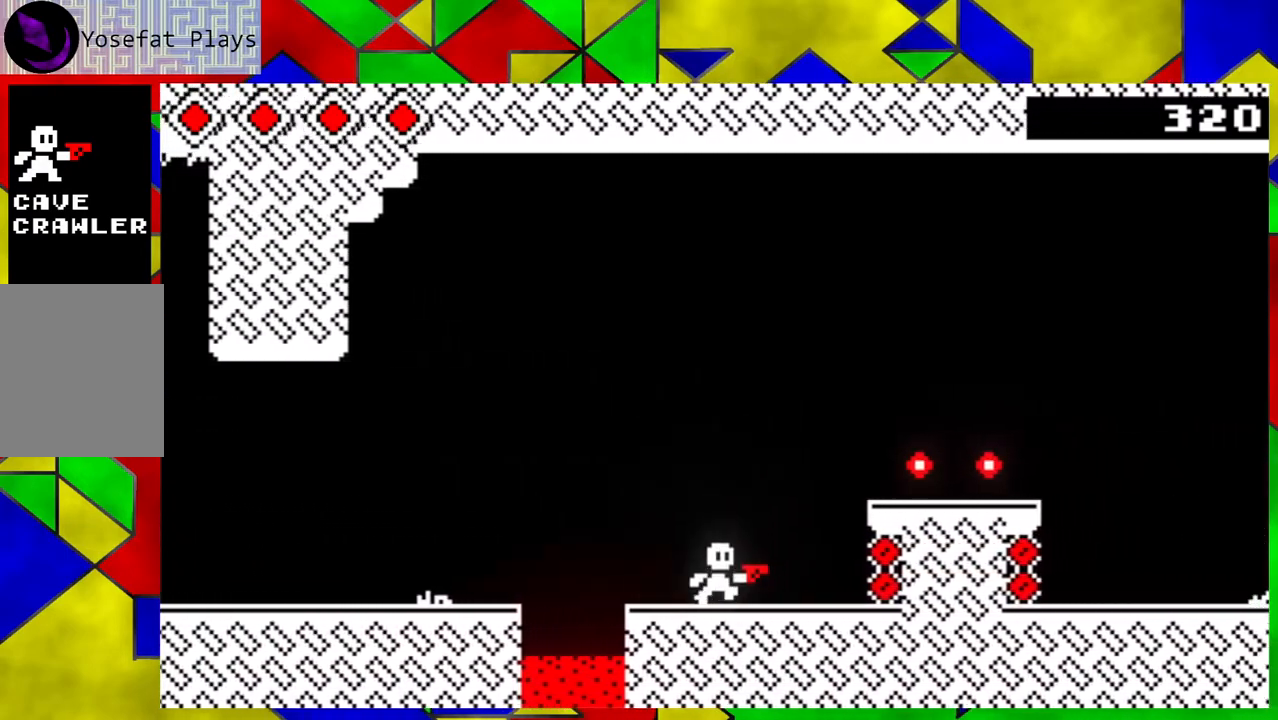
{"buttons": [], "left_stick": "right", "events": [[67, "B", "down"], [383, "B", "up"]]}
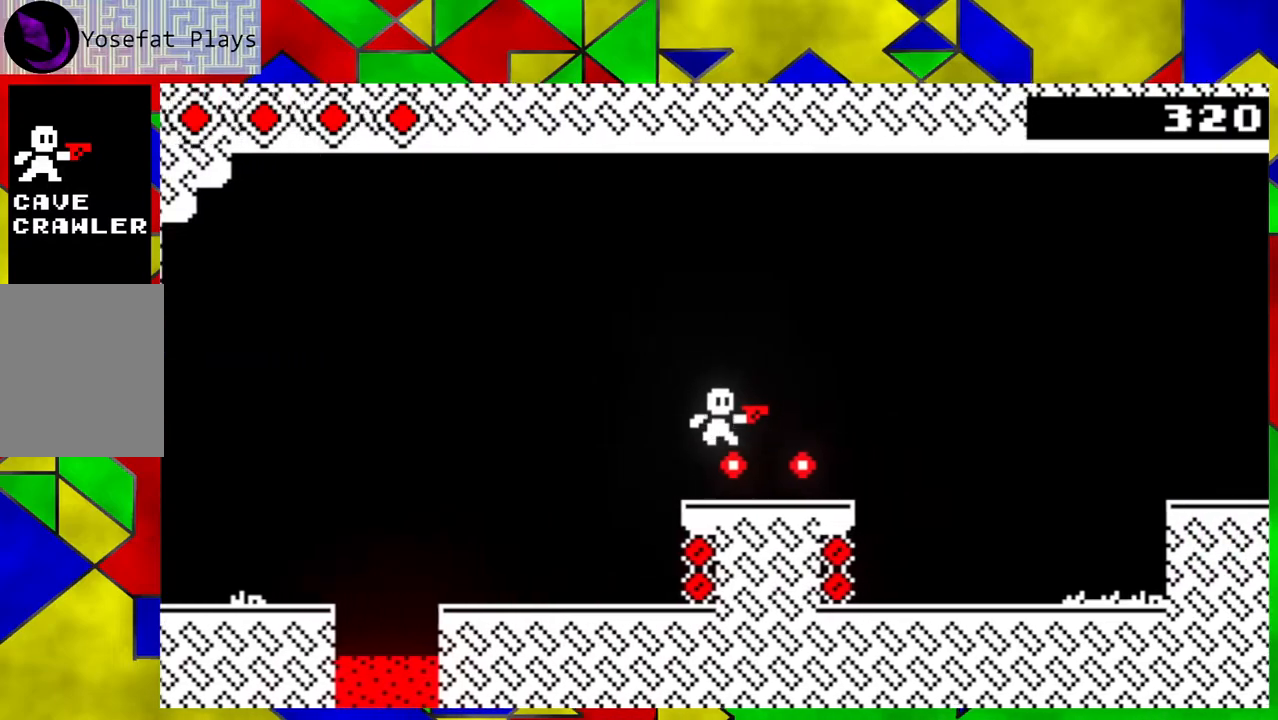
{"buttons": [], "left_stick": "right", "events": []}
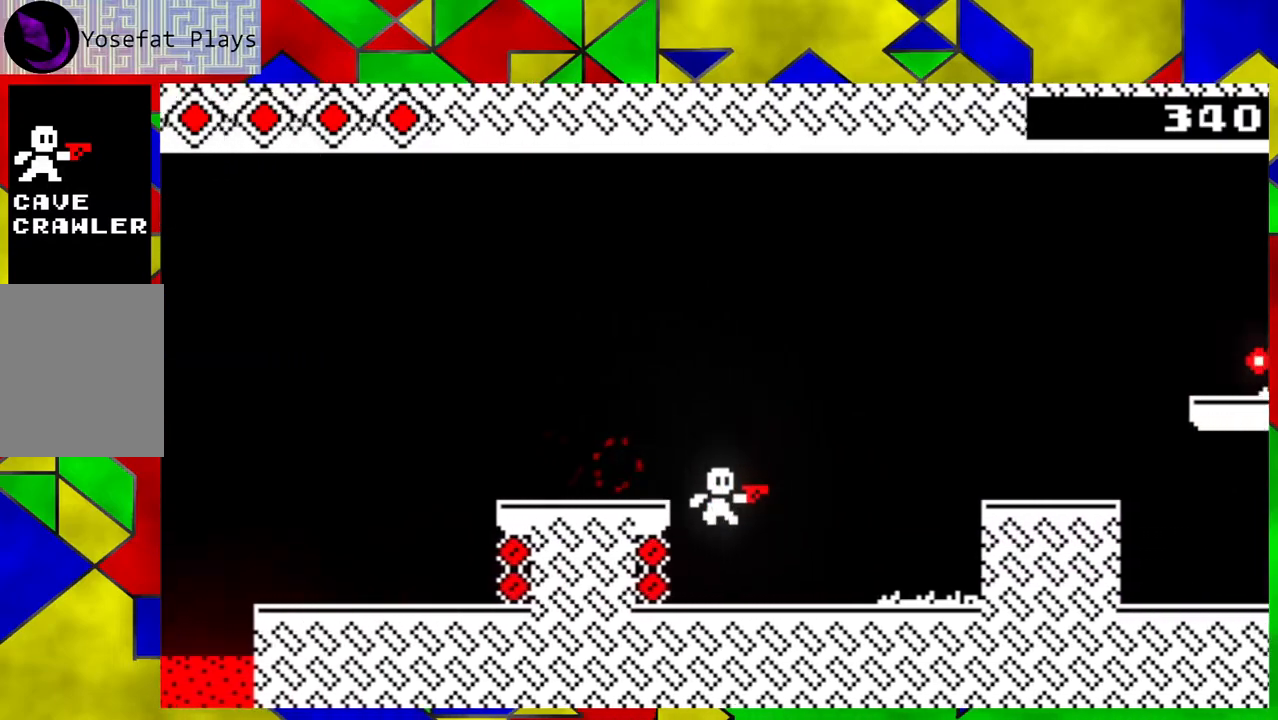
{"buttons": ["B"], "left_stick": "right", "events": [[317, "B", "down"]]}
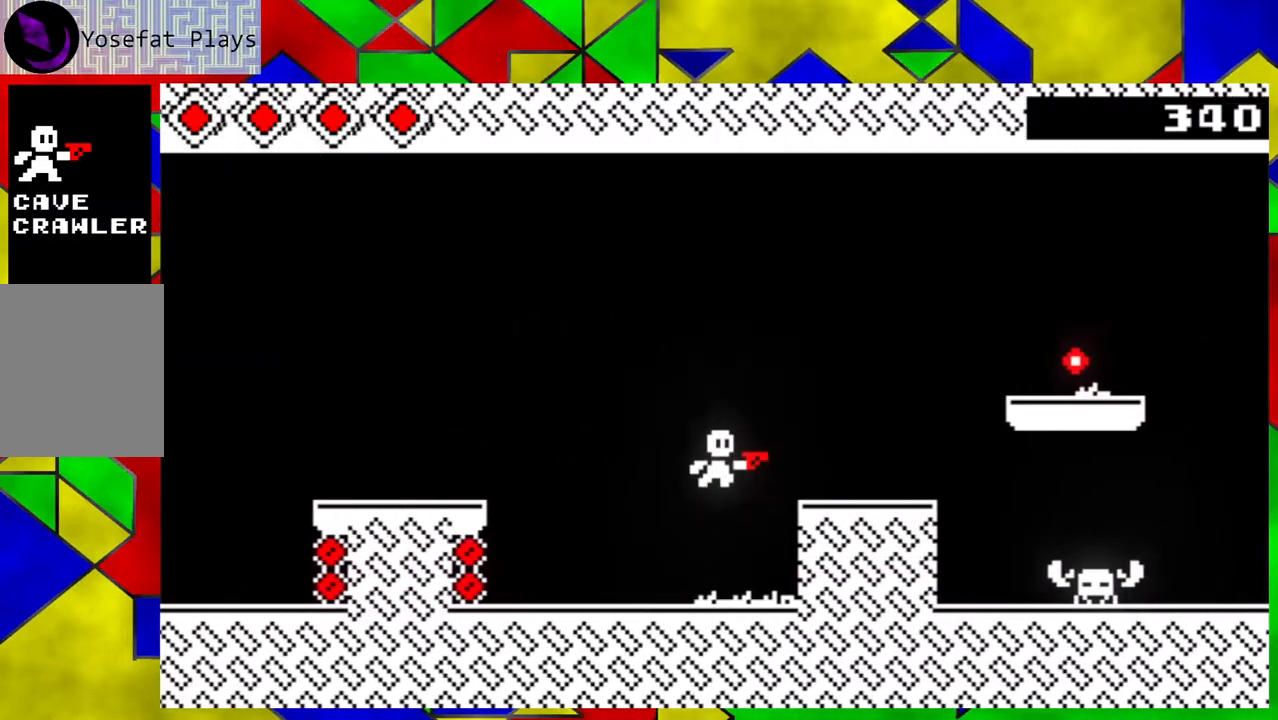
{"buttons": [], "left_stick": "center", "events": [[100, "B", "up"], [350, "left_stick", "center"]]}
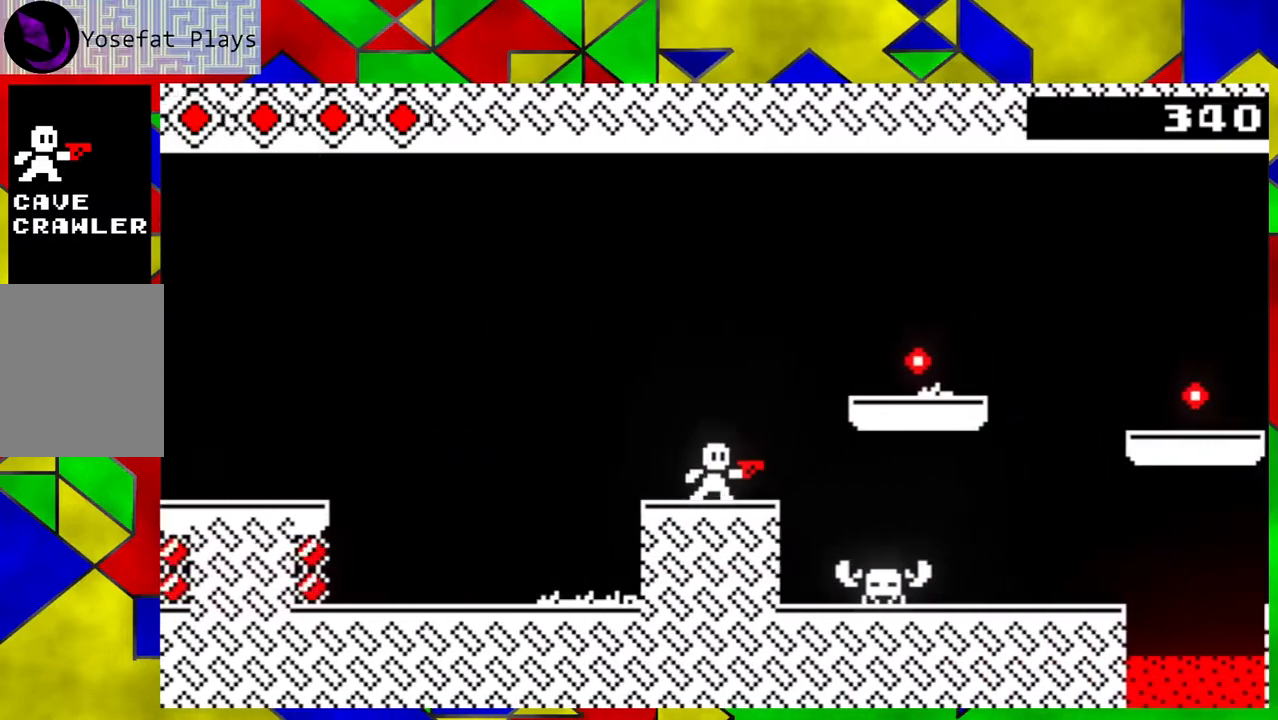
{"buttons": [], "left_stick": "center", "events": []}
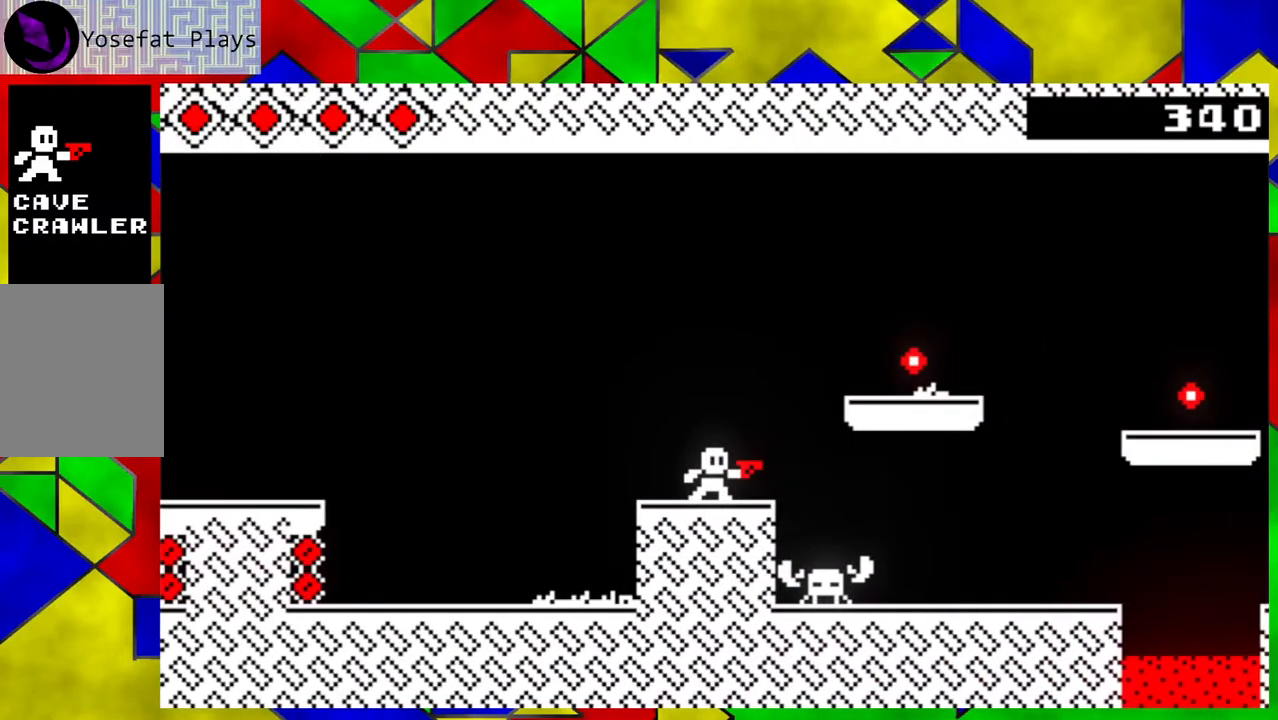
{"buttons": [], "left_stick": "center", "events": []}
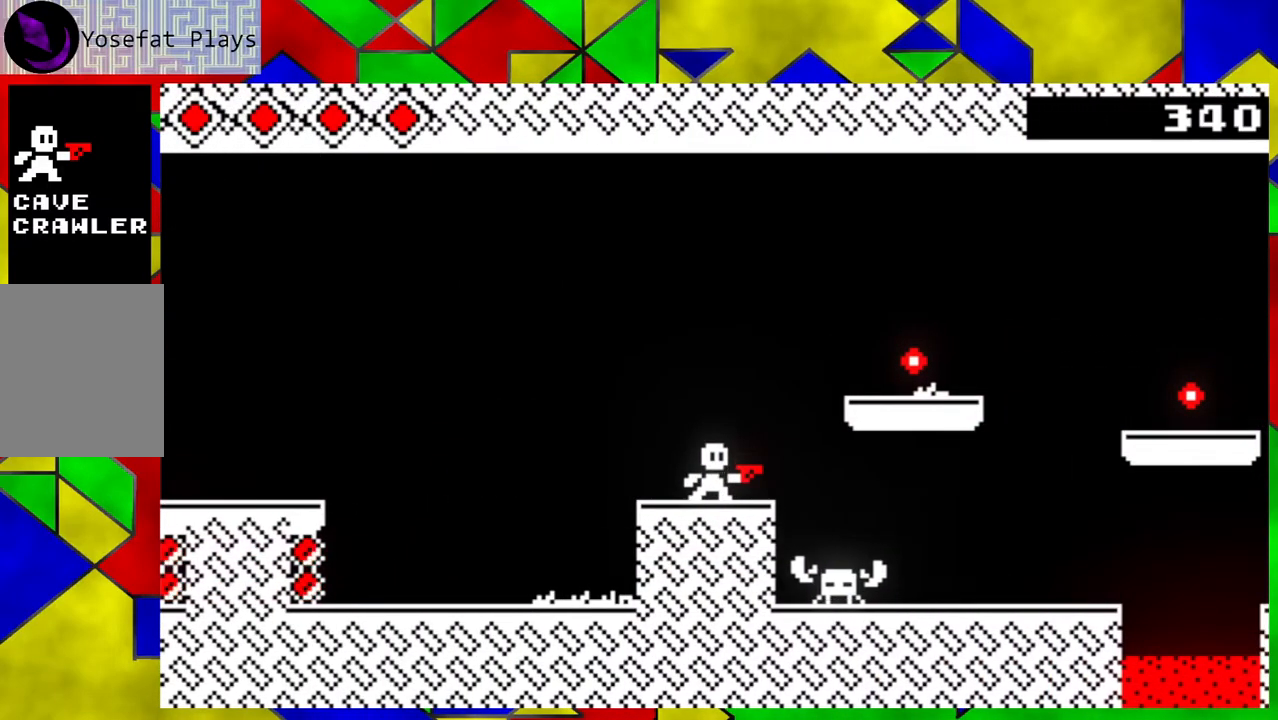
{"buttons": [], "left_stick": "center", "events": [[133, "left_stick", "down-right"], [450, "left_stick", "center"]]}
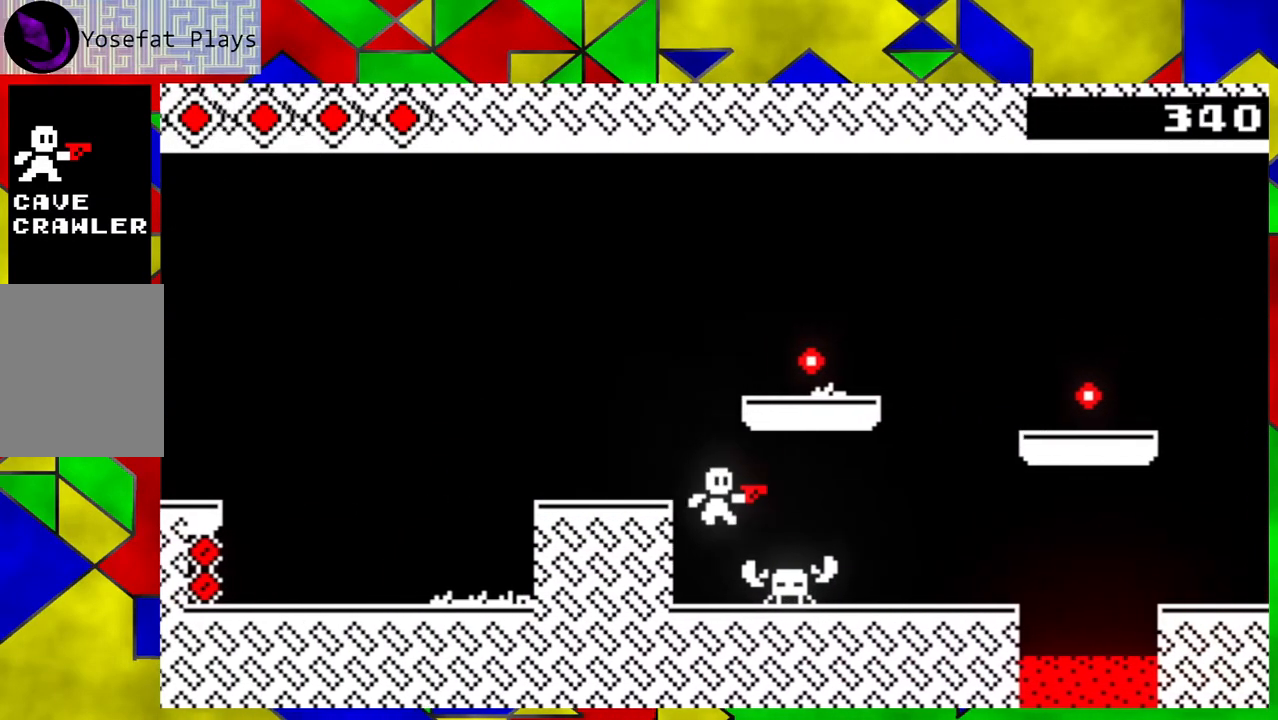
{"buttons": ["Y"], "left_stick": "center", "events": [[217, "Y", "down"], [267, "Y", "up"], [333, "Y", "down"], [433, "Y", "up"], [500, "Y", "down"]]}
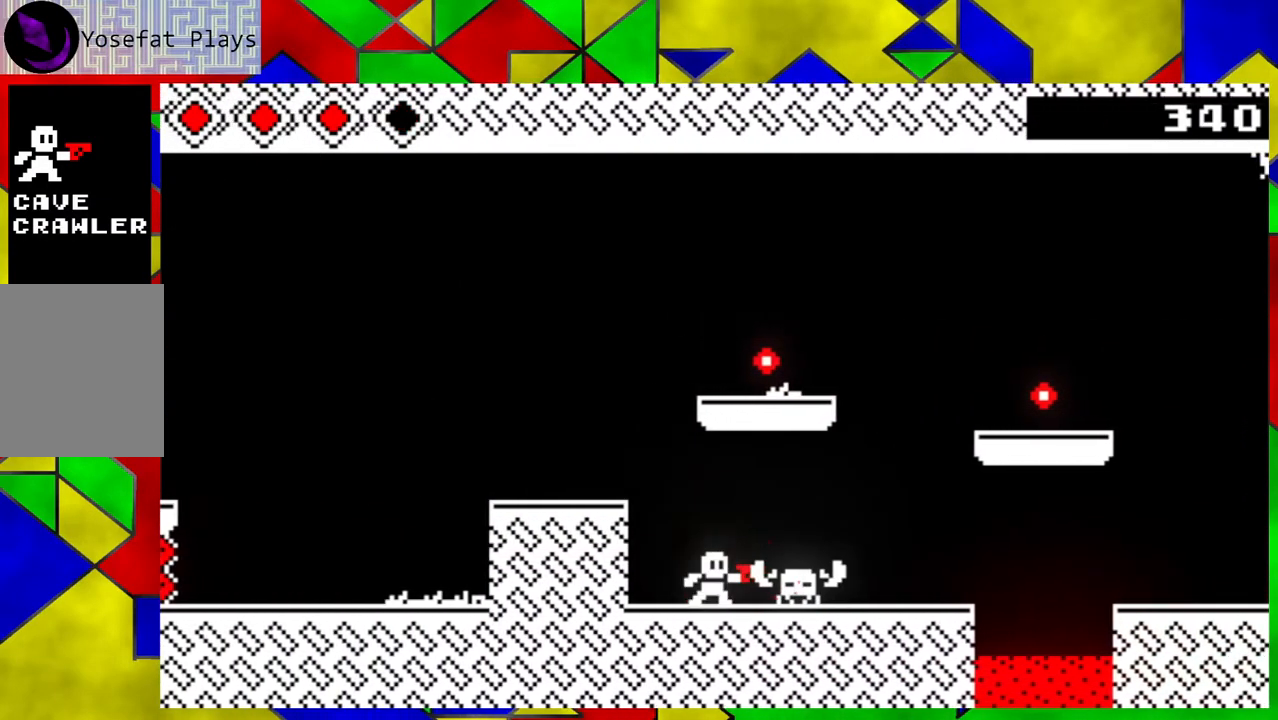
{"buttons": ["Y"], "left_stick": "center", "events": [[83, "Y", "up"], [183, "Y", "down"], [233, "Y", "up"], [333, "Y", "down"], [400, "Y", "up"], [483, "Y", "down"]]}
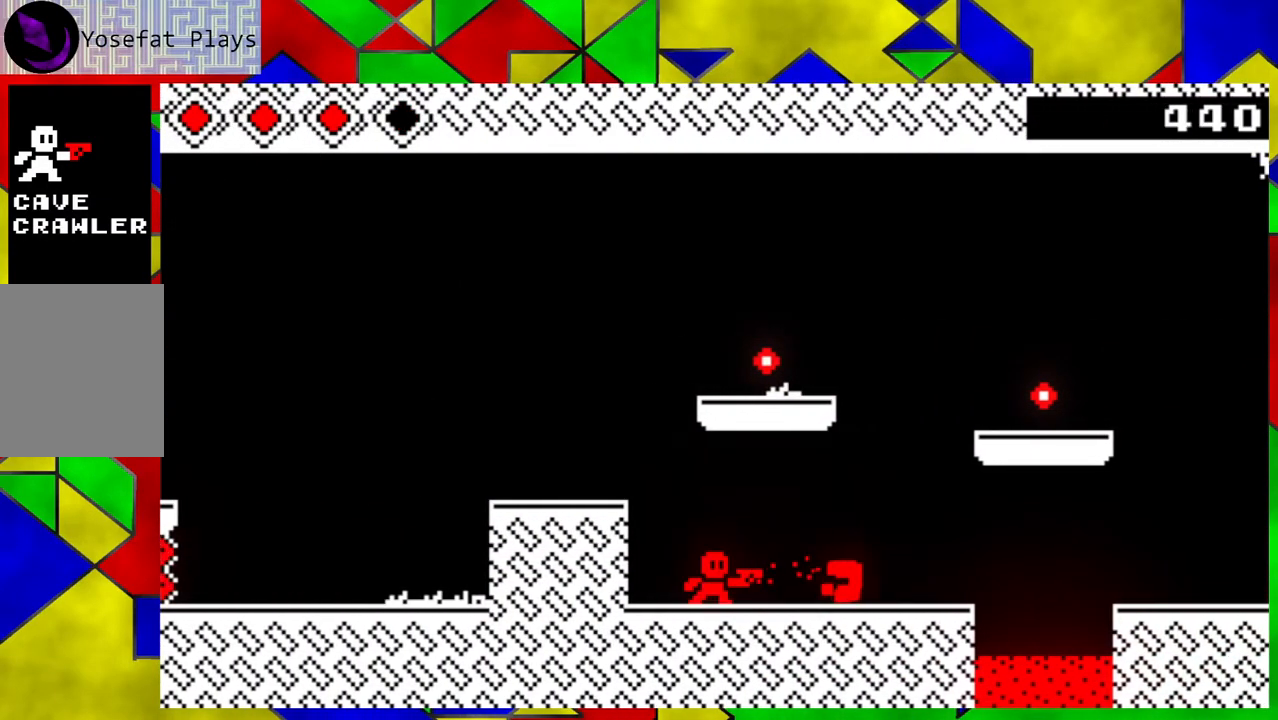
{"buttons": [], "left_stick": "left", "events": [[67, "Y", "up"], [133, "Y", "down"], [217, "Y", "up"], [483, "left_stick", "left"]]}
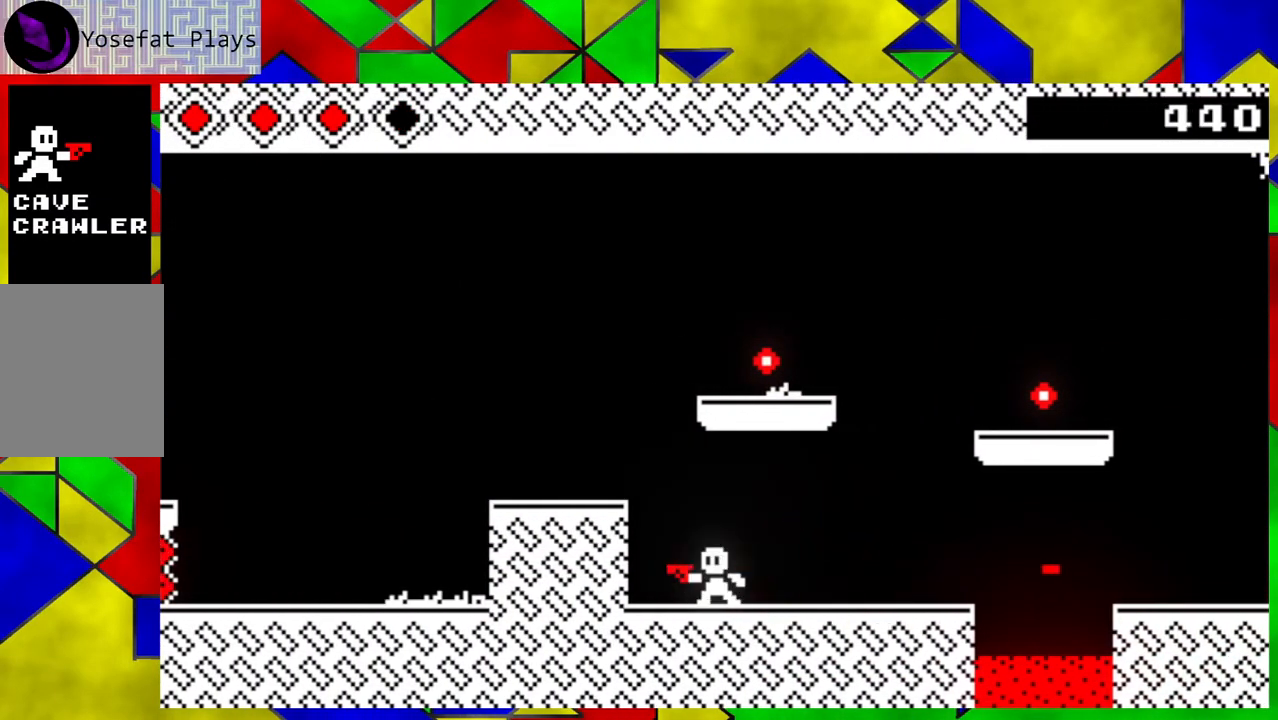
{"buttons": [], "left_stick": "center", "events": [[50, "B", "down"], [267, "B", "up"], [433, "left_stick", "center"]]}
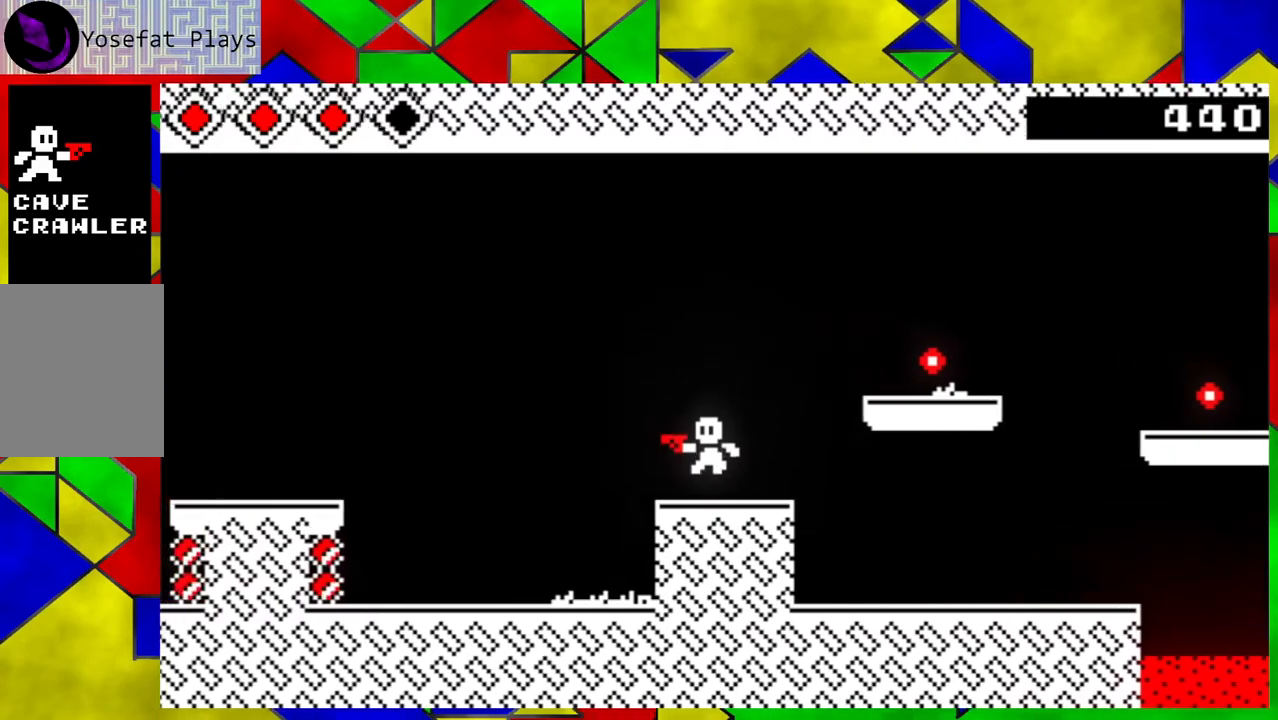
{"buttons": ["B"], "left_stick": "down-right", "events": [[117, "left_stick", "down-right"], [267, "B", "down"]]}
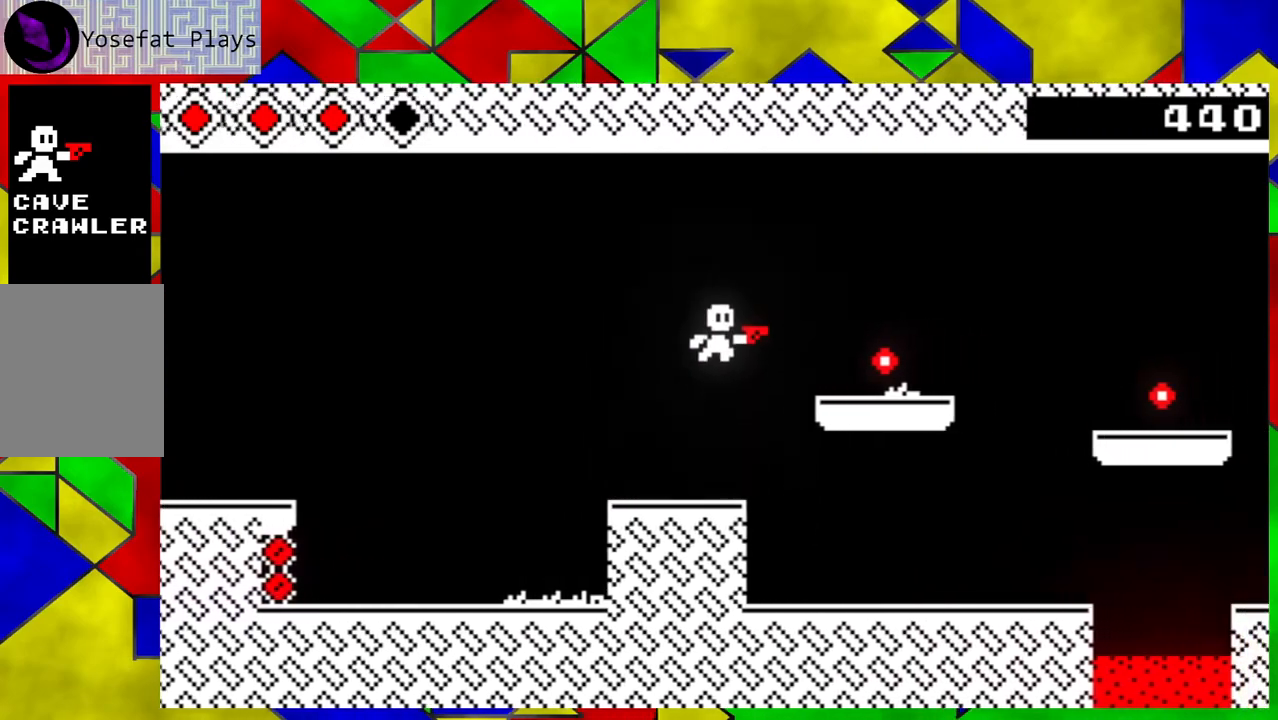
{"buttons": ["B"], "left_stick": "down-right", "events": [[167, "B", "up"], [467, "B", "down"]]}
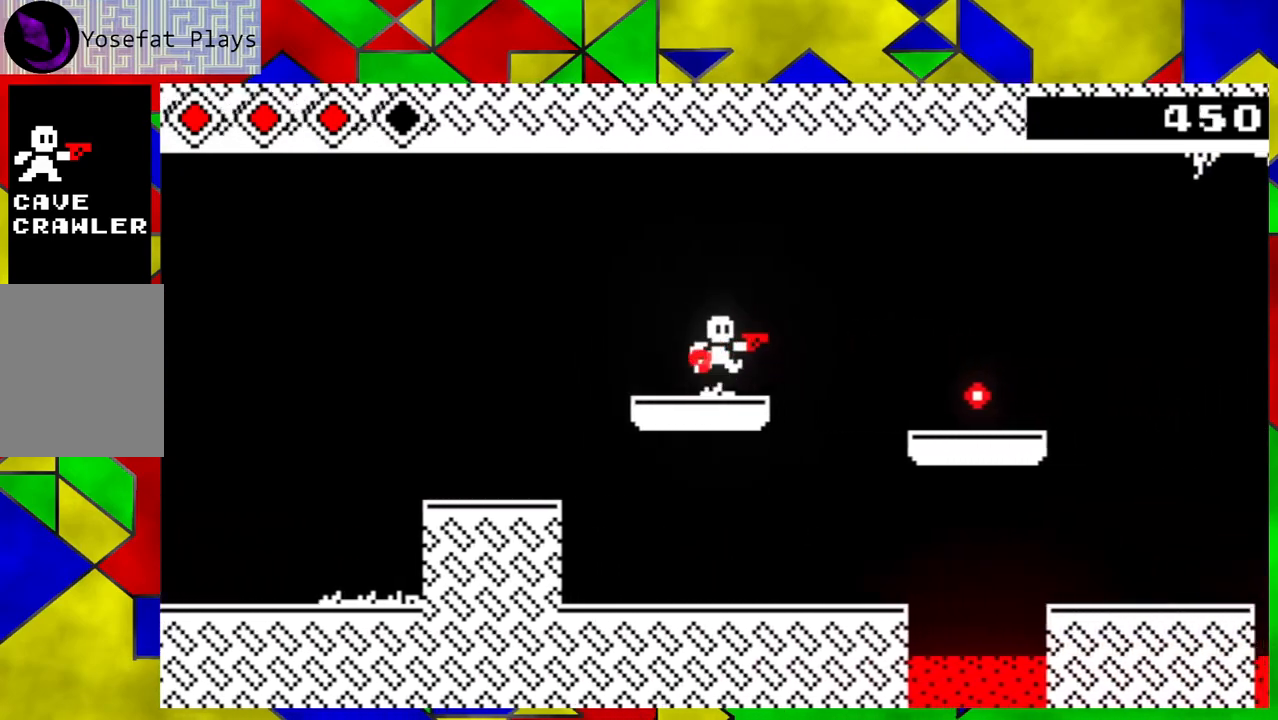
{"buttons": [], "left_stick": "down-right", "events": [[250, "B", "up"]]}
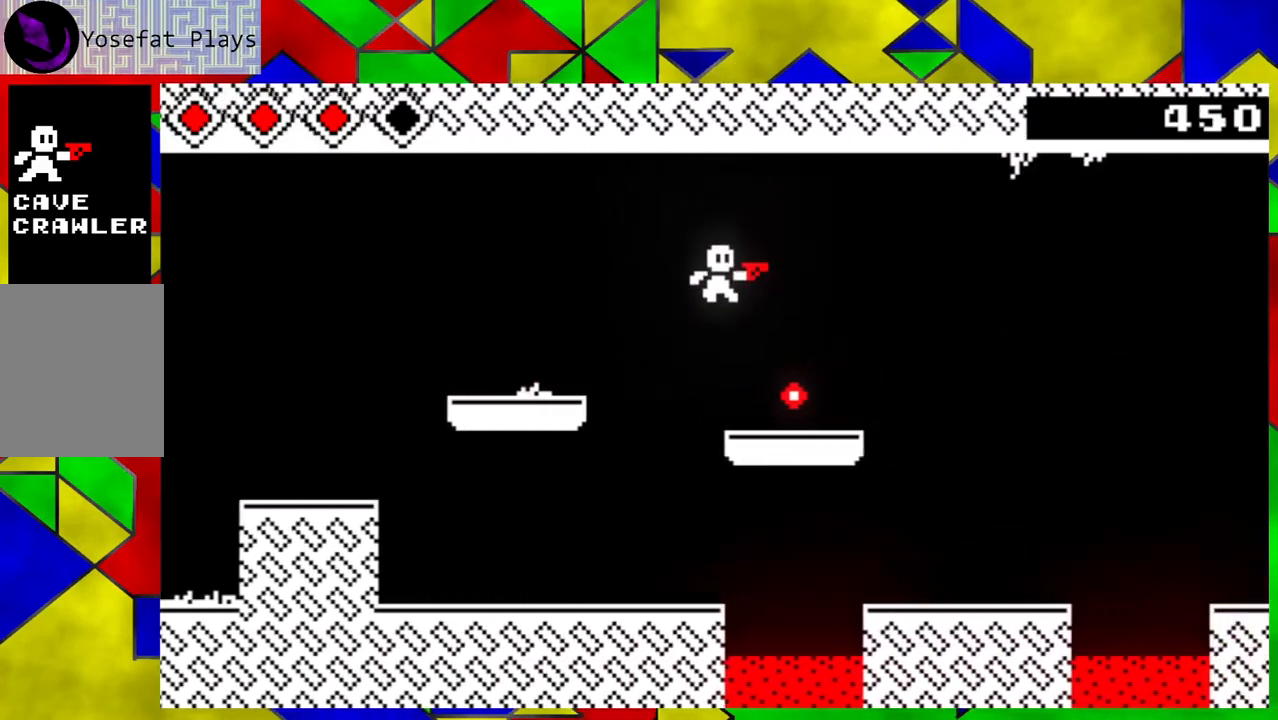
{"buttons": [], "left_stick": "down-right", "events": []}
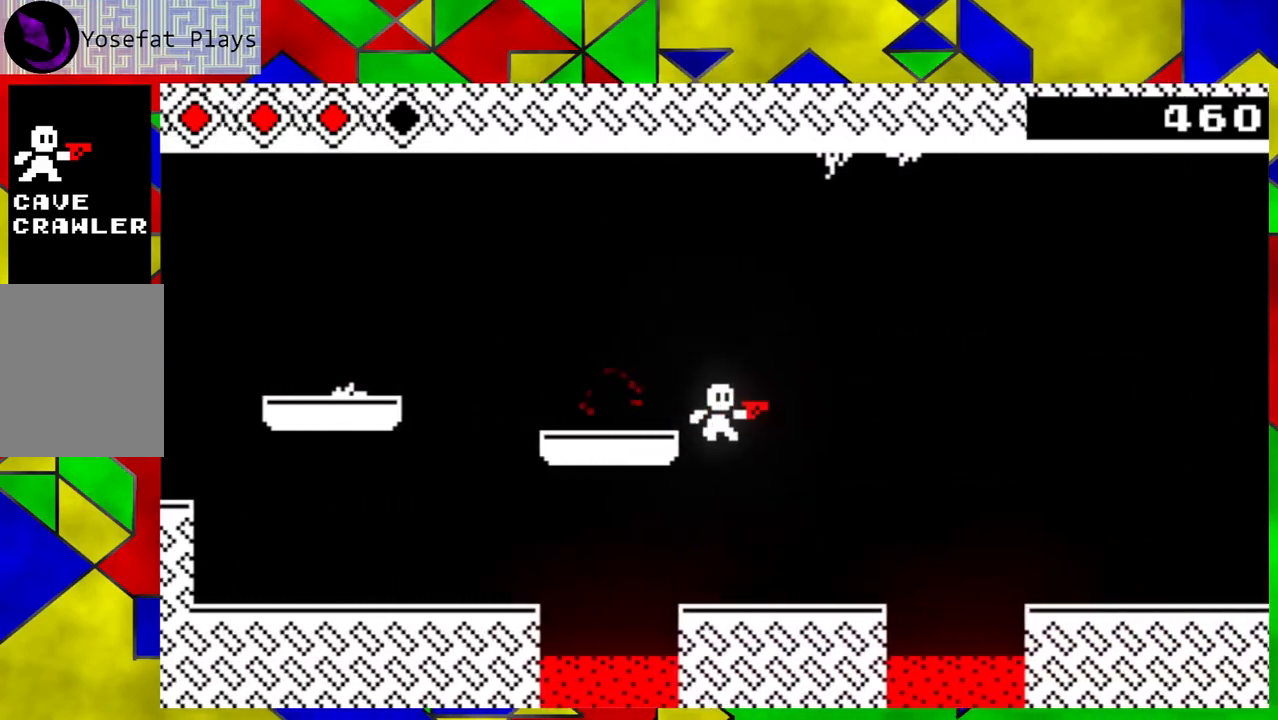
{"buttons": [], "left_stick": "center", "events": [[117, "left_stick", "center"]]}
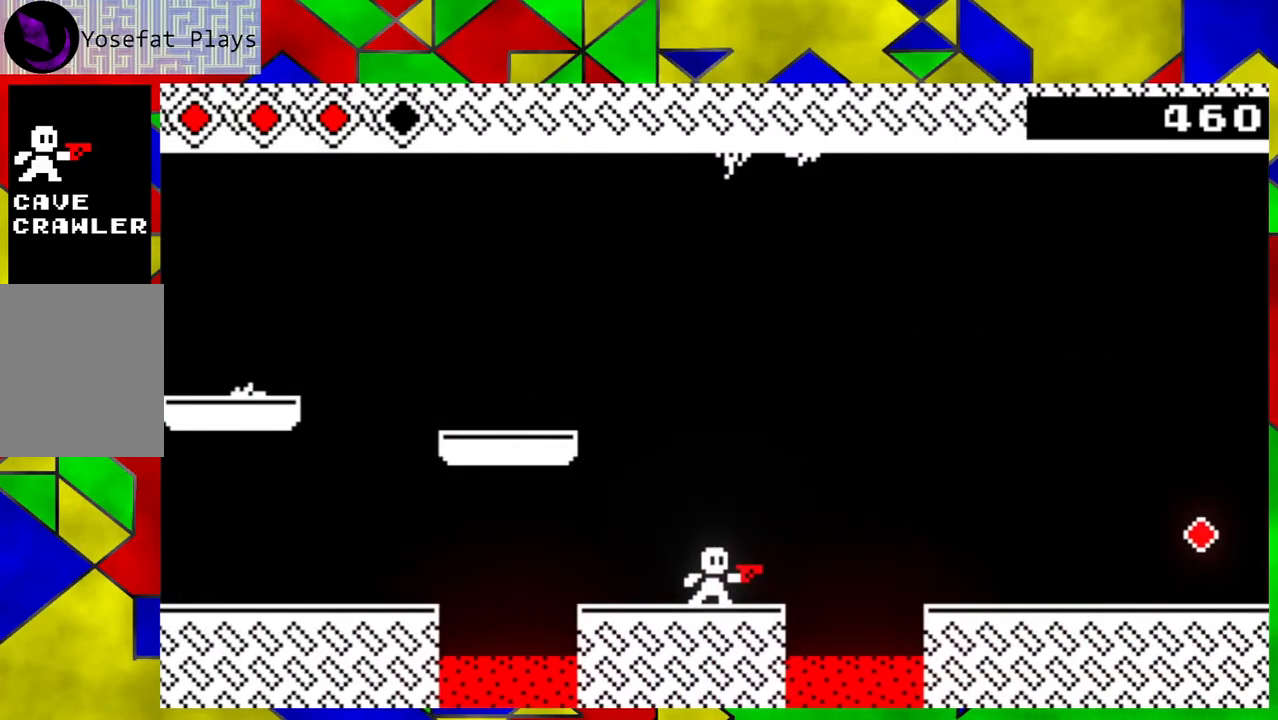
{"buttons": ["B"], "left_stick": "right", "events": [[300, "left_stick", "right"], [400, "B", "down"]]}
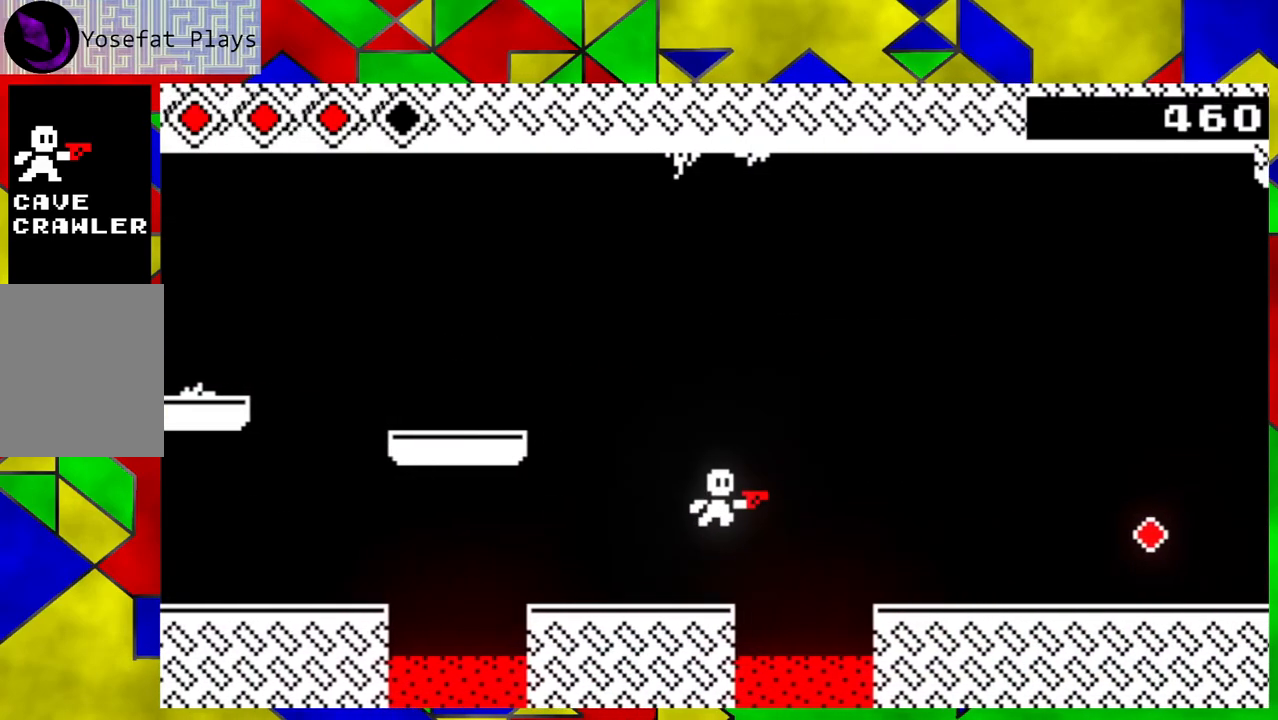
{"buttons": [], "left_stick": "right", "events": [[383, "B", "up"]]}
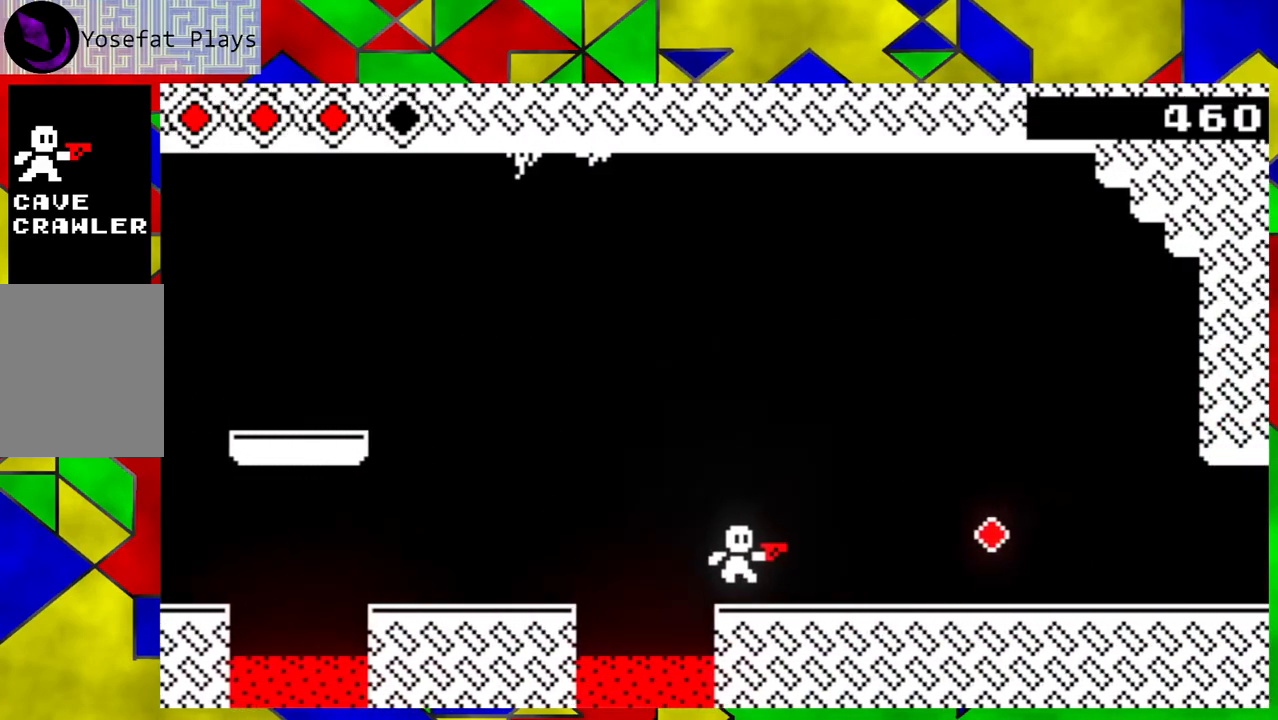
{"buttons": [], "left_stick": "right", "events": []}
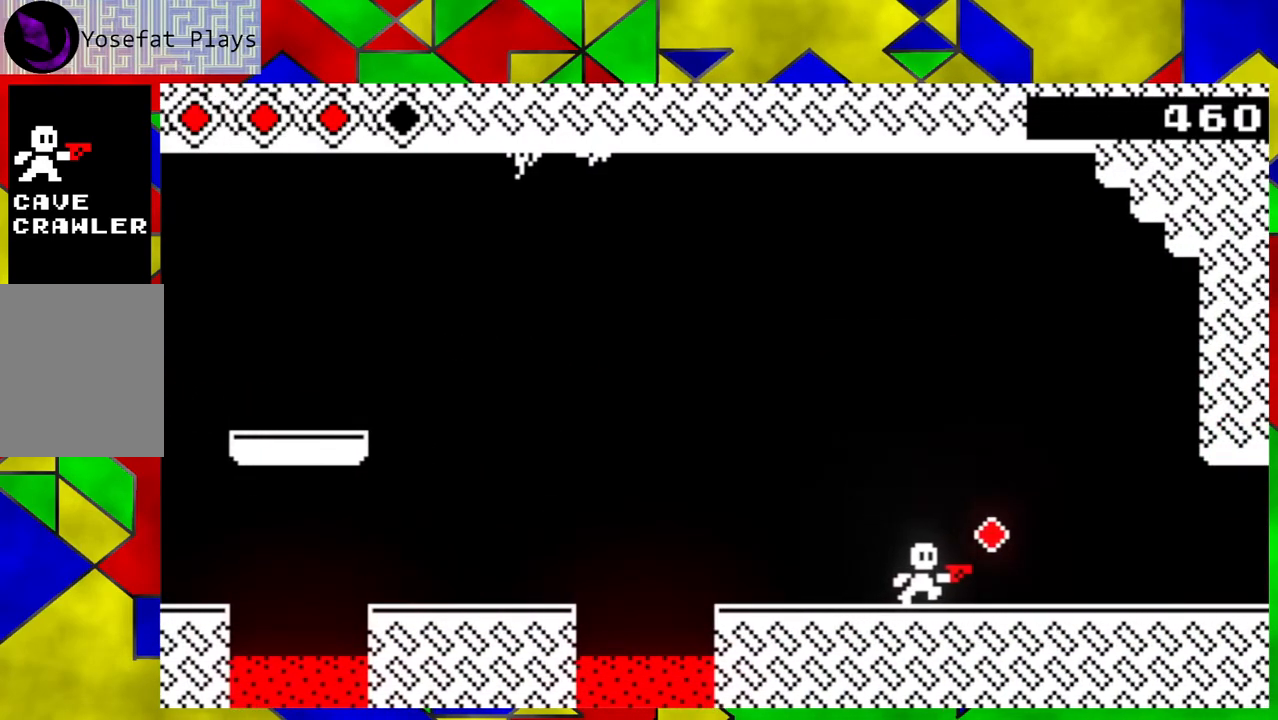
{"buttons": [], "left_stick": "right", "events": [[183, "B", "down"], [350, "B", "up"]]}
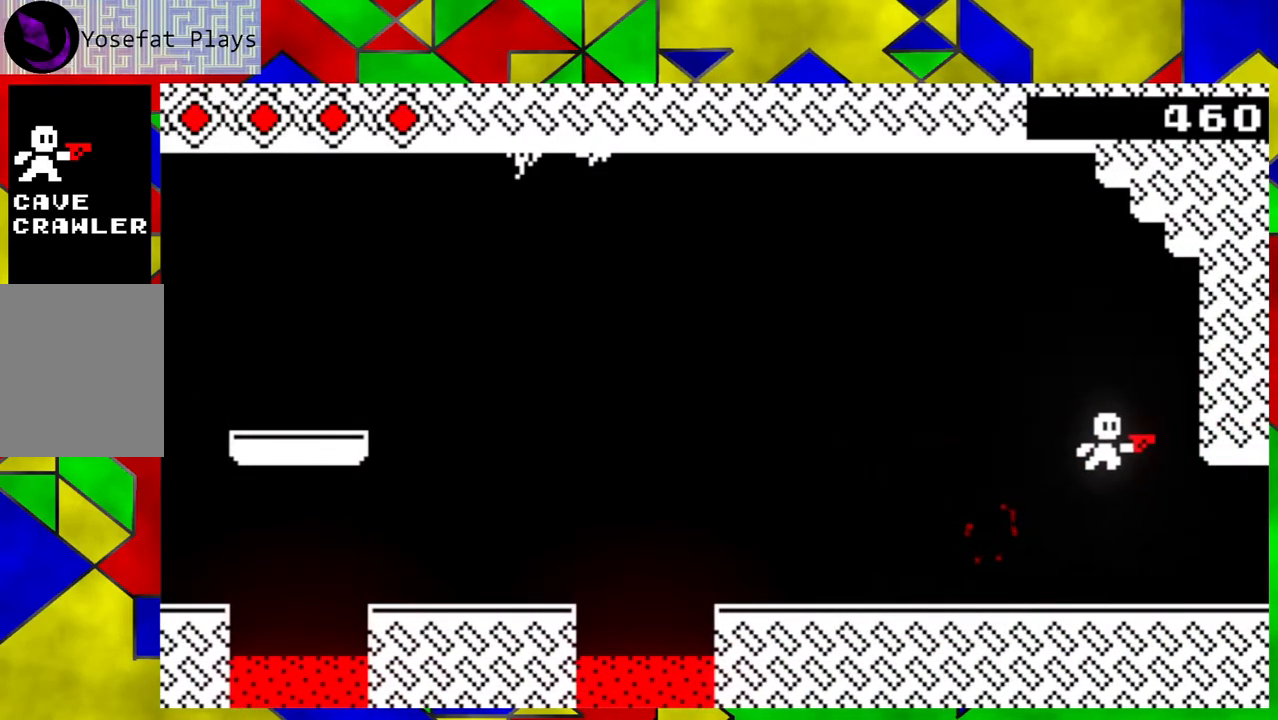
{"buttons": [], "left_stick": "right", "events": []}
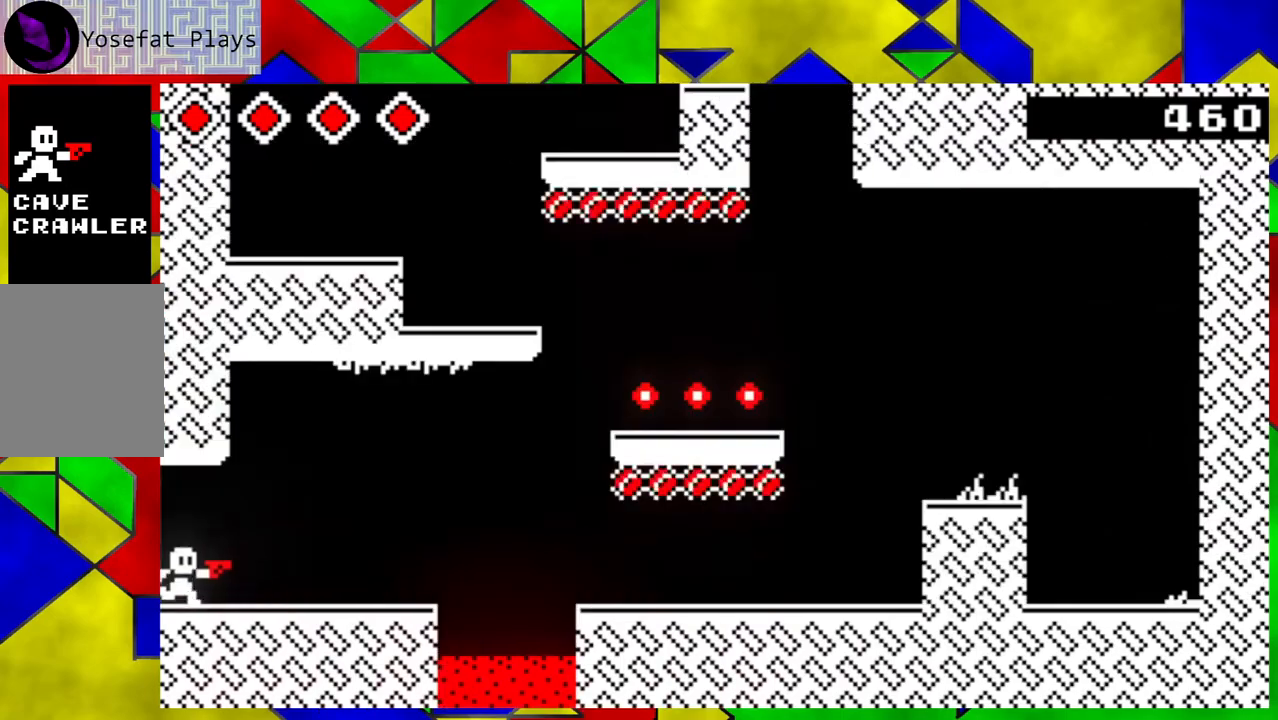
{"buttons": [], "left_stick": "center", "events": [[50, "left_stick", "center"]]}
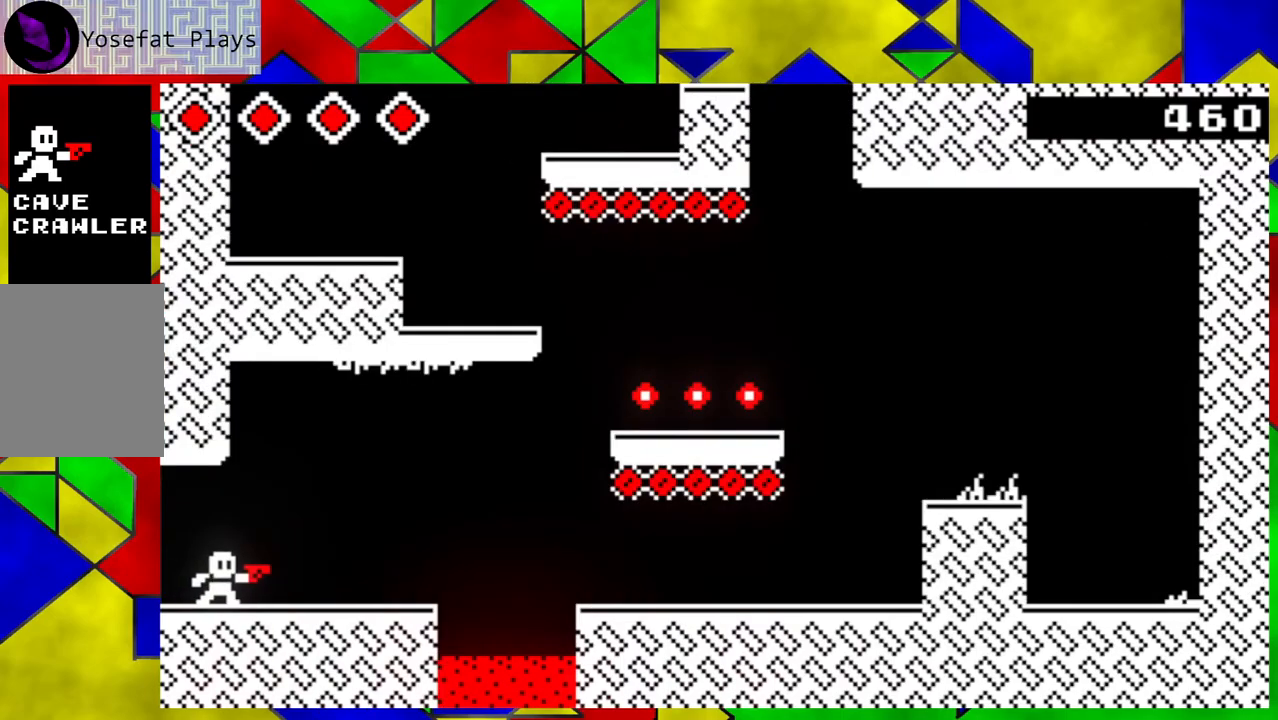
{"buttons": [], "left_stick": "right", "events": [[33, "left_stick", "right"]]}
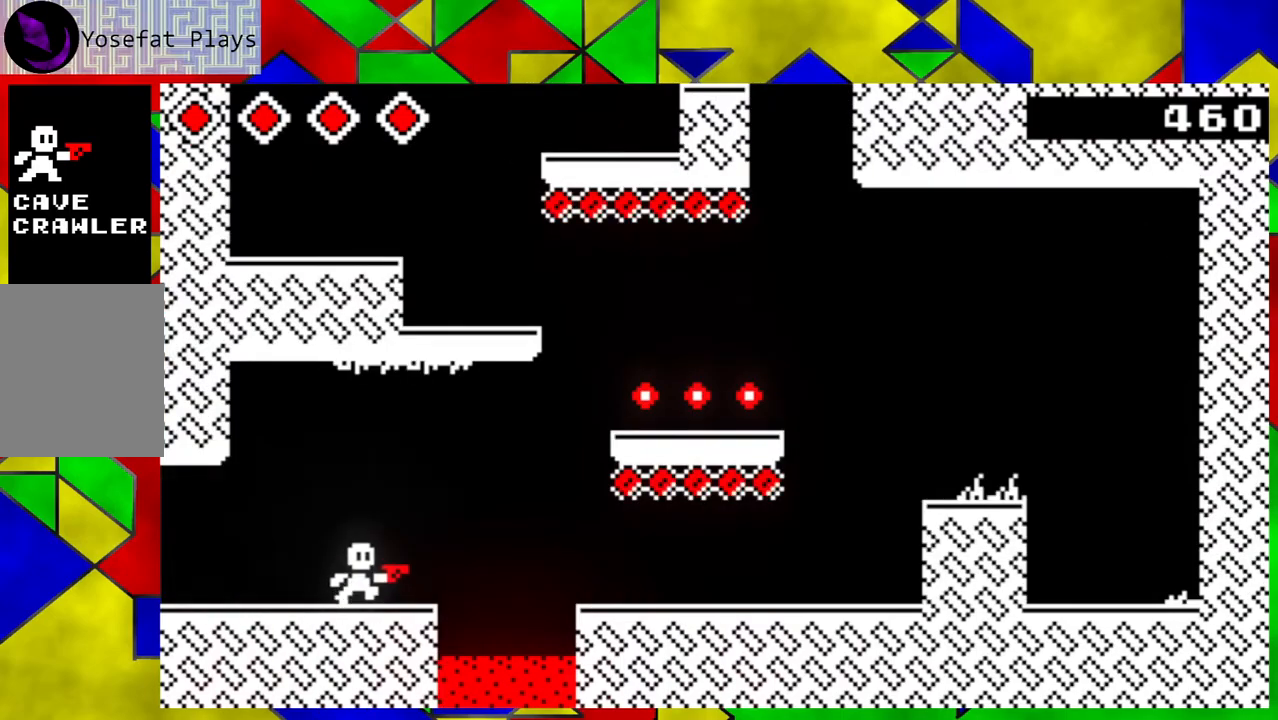
{"buttons": [], "left_stick": "right", "events": [[117, "B", "down"], [283, "B", "up"]]}
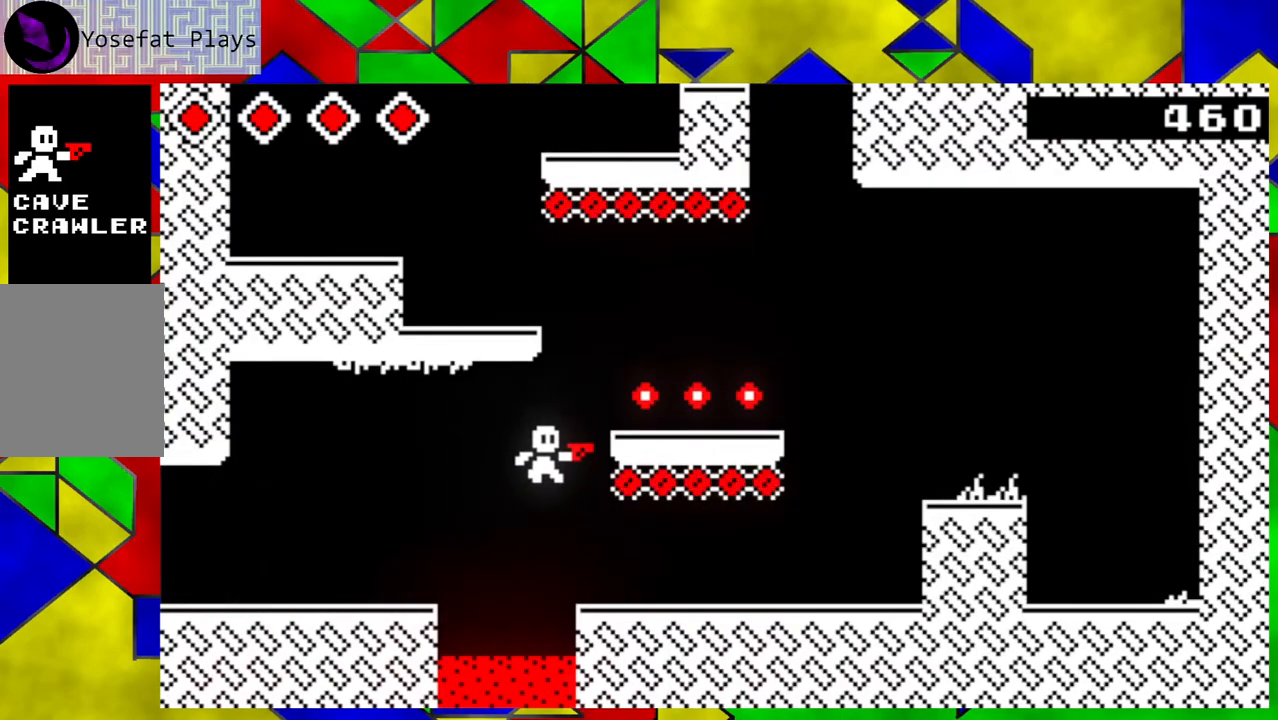
{"buttons": [], "left_stick": "down-right", "events": [[217, "left_stick", "down-right"]]}
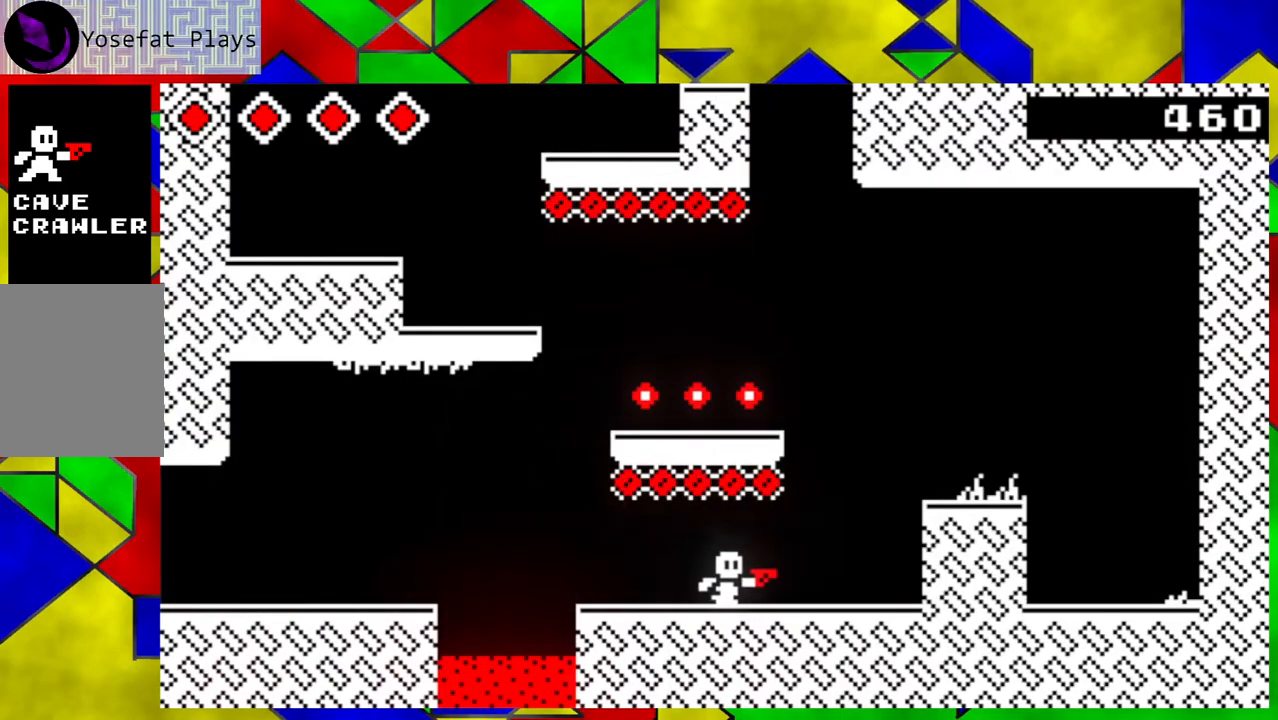
{"buttons": ["B"], "left_stick": "down-right", "events": [[417, "B", "down"]]}